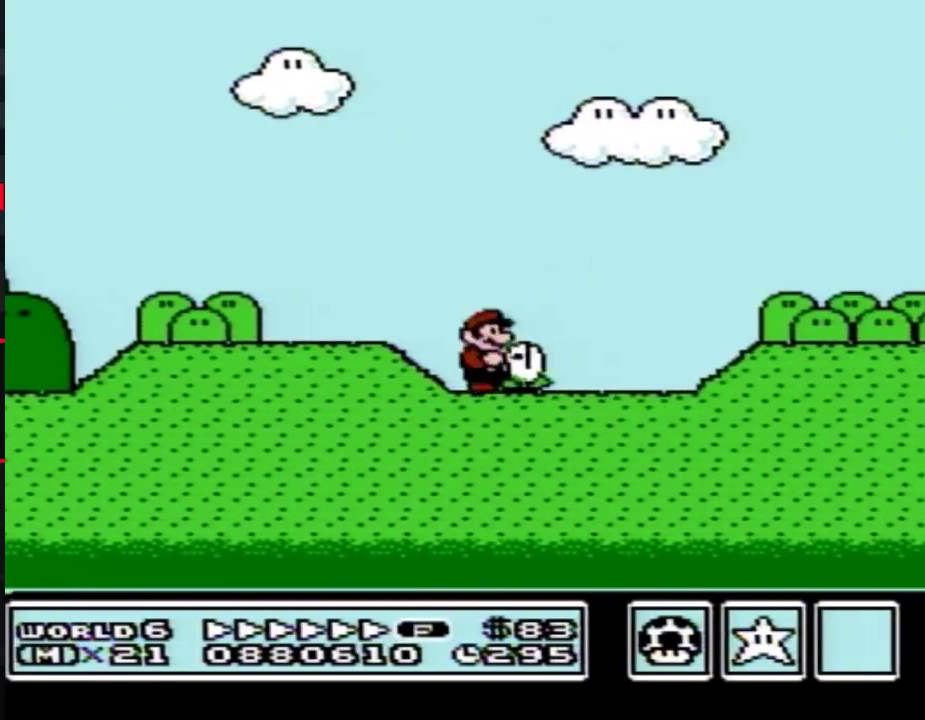
Gameplay with a controller (Nintendo layout); each line is a JSON object with the inputs held at the frame after it. "events" lists button and stick changes between this image and that frame as [ms after this image, input, new state], when the widget could be followed in between. Not read: L3 R3.
{"buttons": ["B", "DPAD_RIGHT"], "events": []}
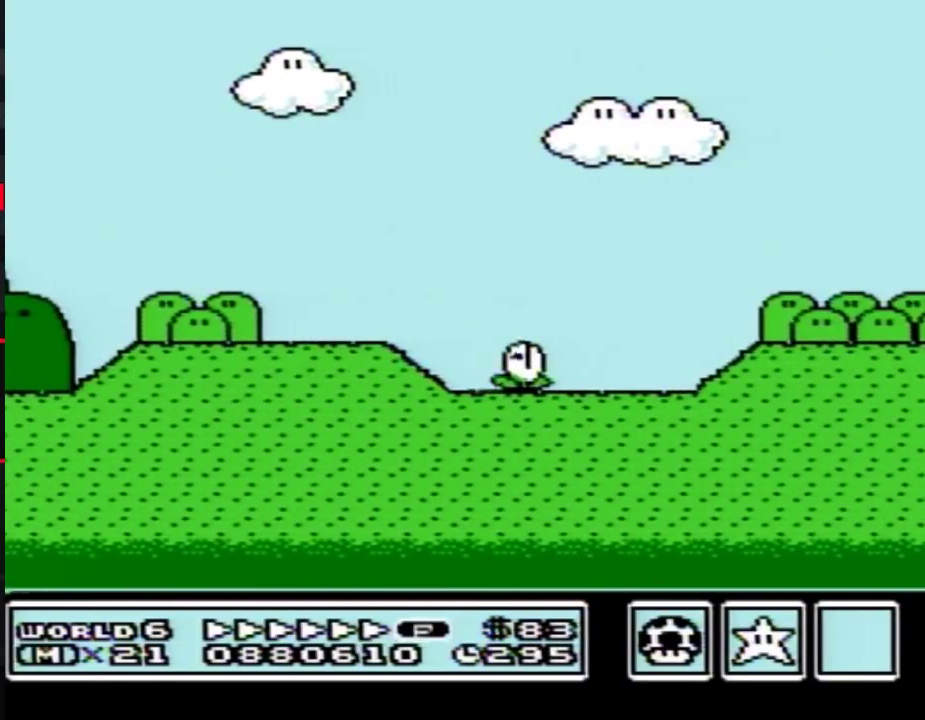
{"buttons": ["B", "DPAD_RIGHT"], "events": []}
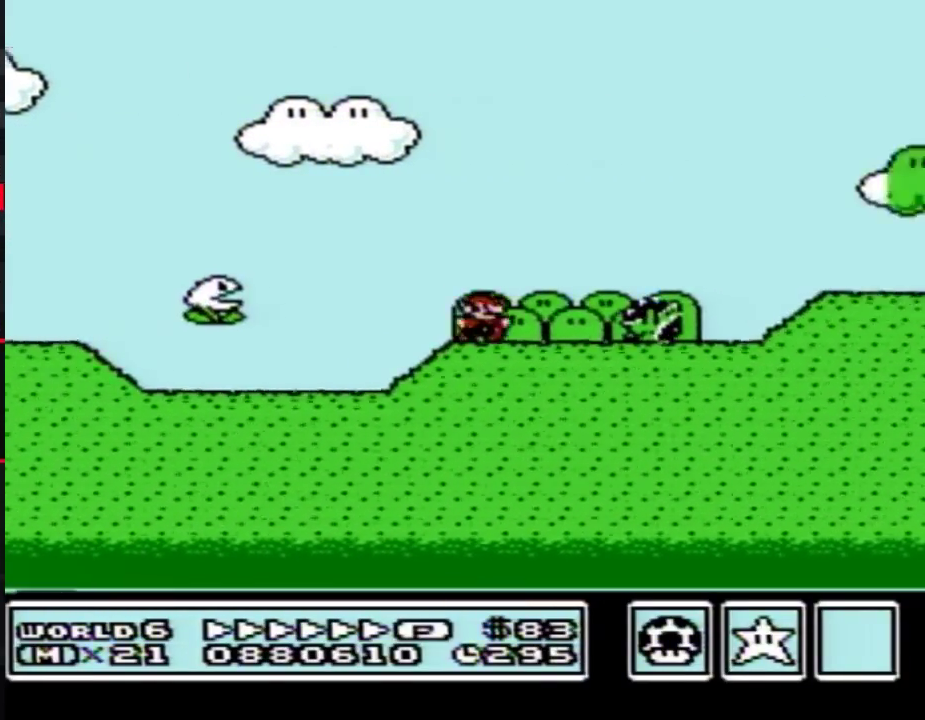
{"buttons": ["B", "DPAD_RIGHT"], "events": []}
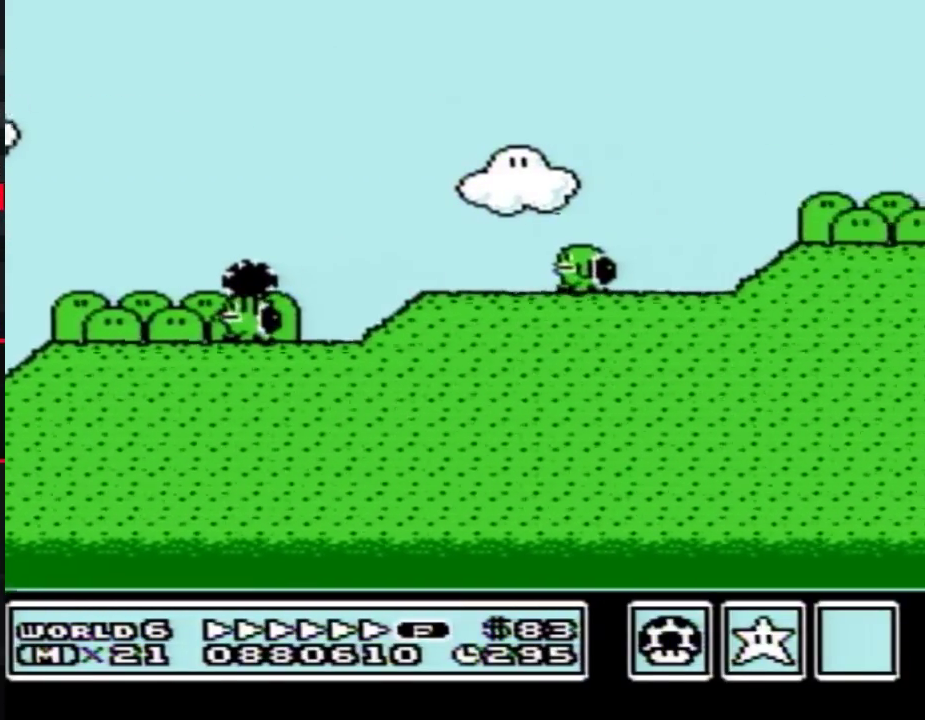
{"buttons": ["A", "B", "DPAD_RIGHT"], "events": [[83, "A", "down"]]}
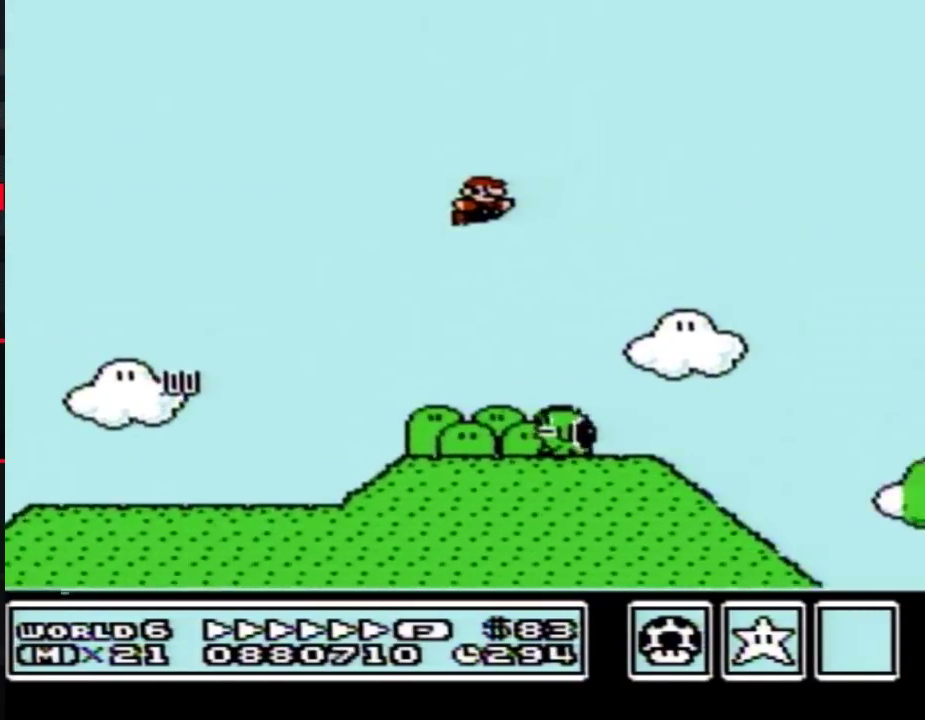
{"buttons": ["A", "B", "DPAD_RIGHT"], "events": []}
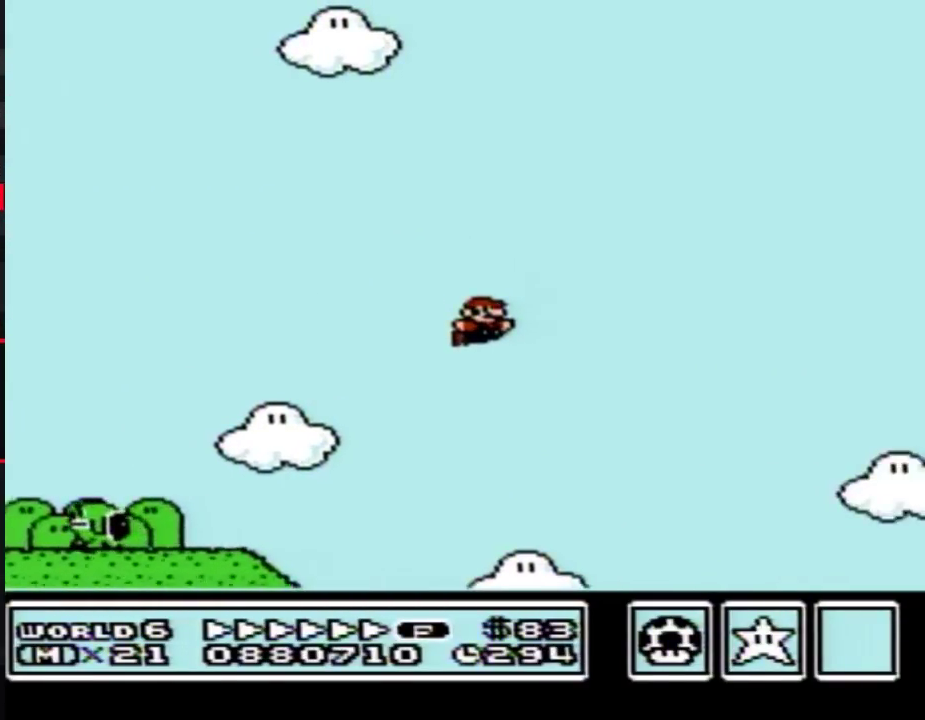
{"buttons": ["A", "B", "DPAD_RIGHT"], "events": [[167, "A", "up"], [500, "A", "down"]]}
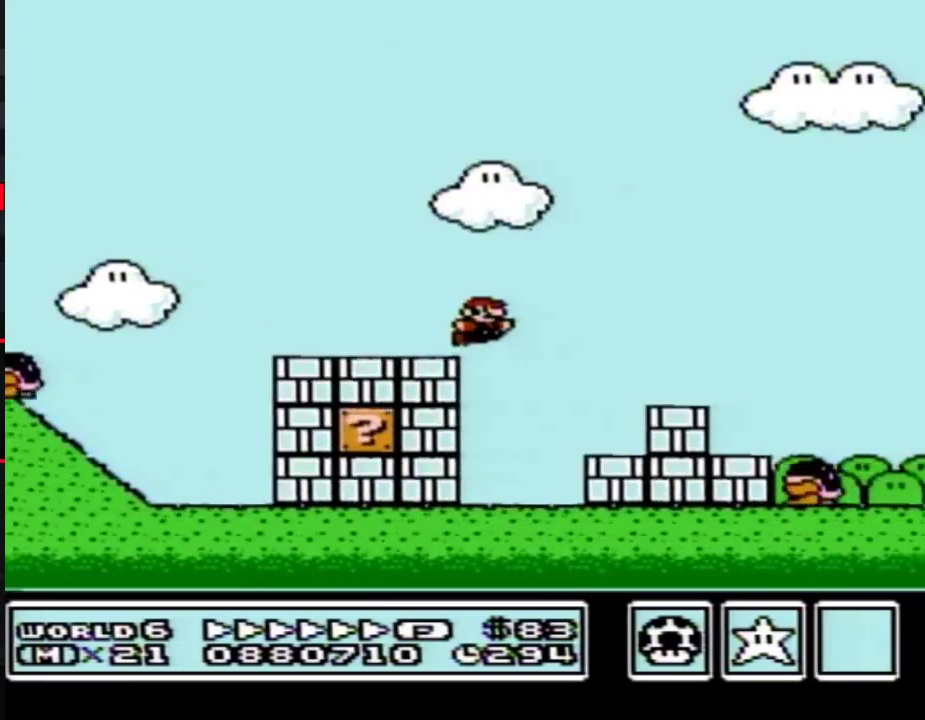
{"buttons": ["A", "B", "DPAD_RIGHT"], "events": []}
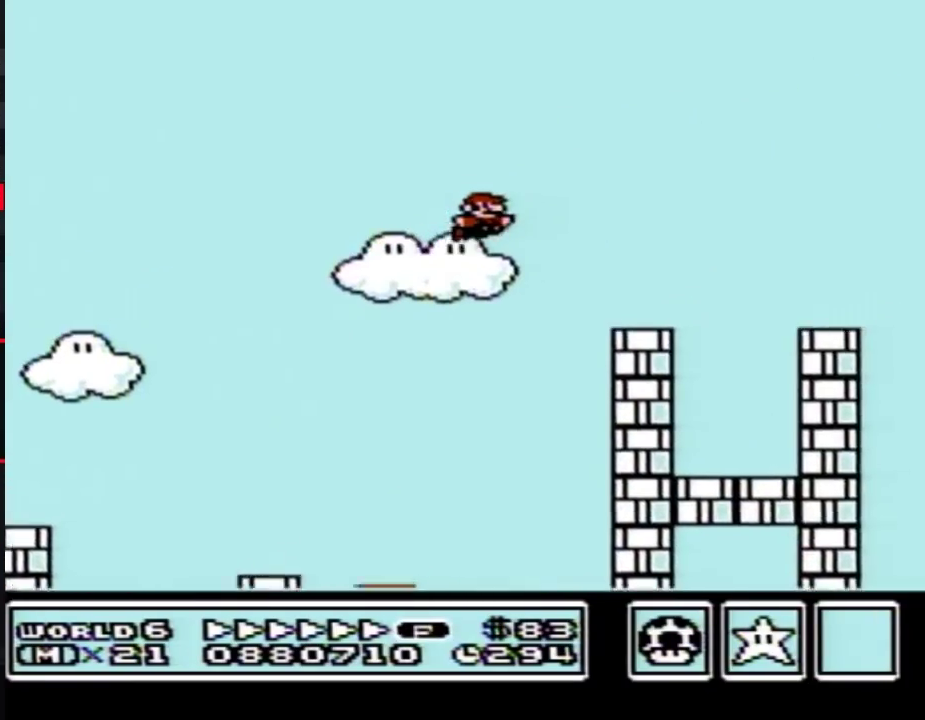
{"buttons": ["A", "B", "DPAD_RIGHT"], "events": [[250, "A", "up"], [500, "A", "down"]]}
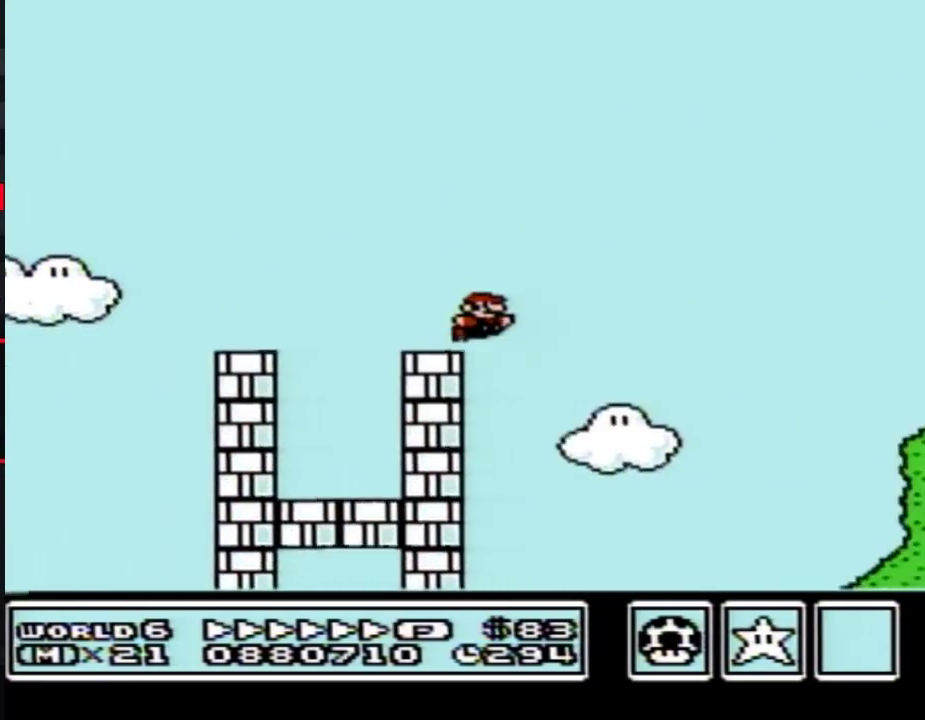
{"buttons": ["B", "DPAD_RIGHT"], "events": [[33, "A", "up"]]}
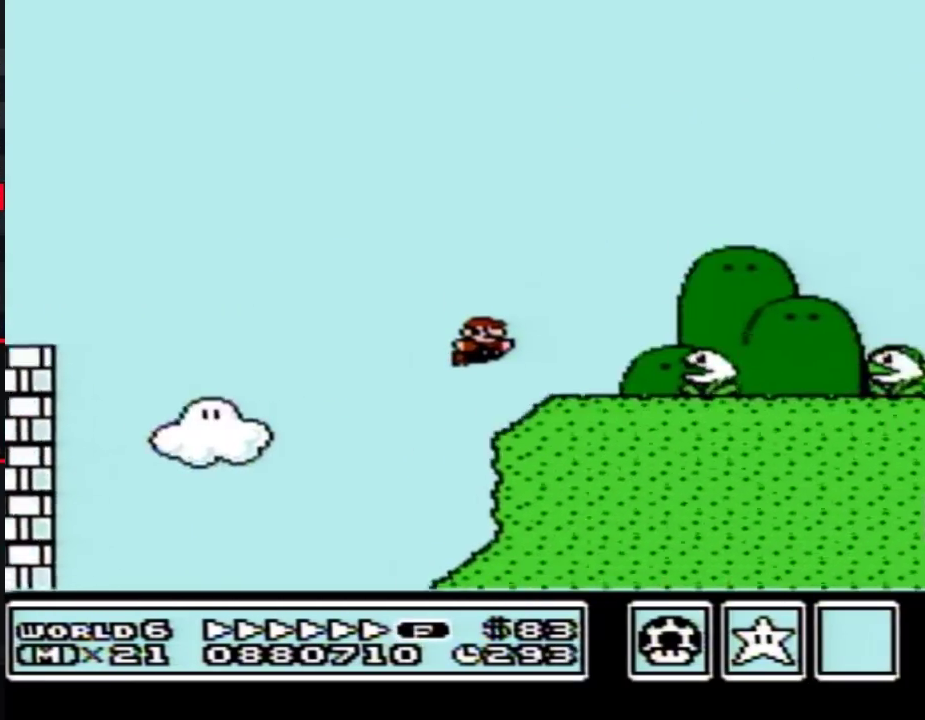
{"buttons": ["A", "B", "DPAD_RIGHT"], "events": [[167, "A", "down"]]}
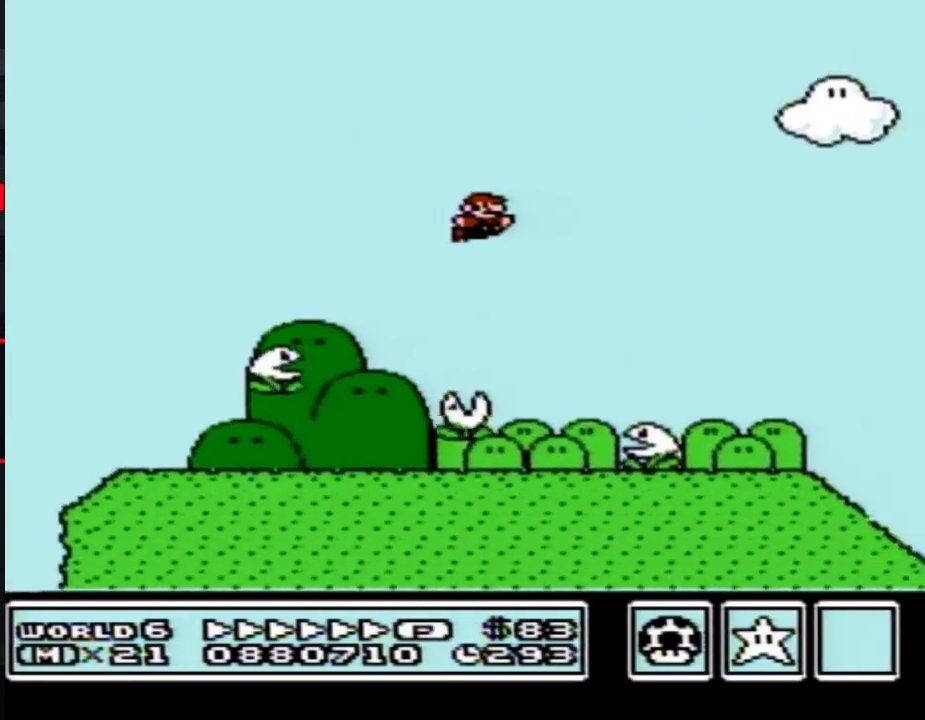
{"buttons": ["A", "B", "DPAD_RIGHT"], "events": []}
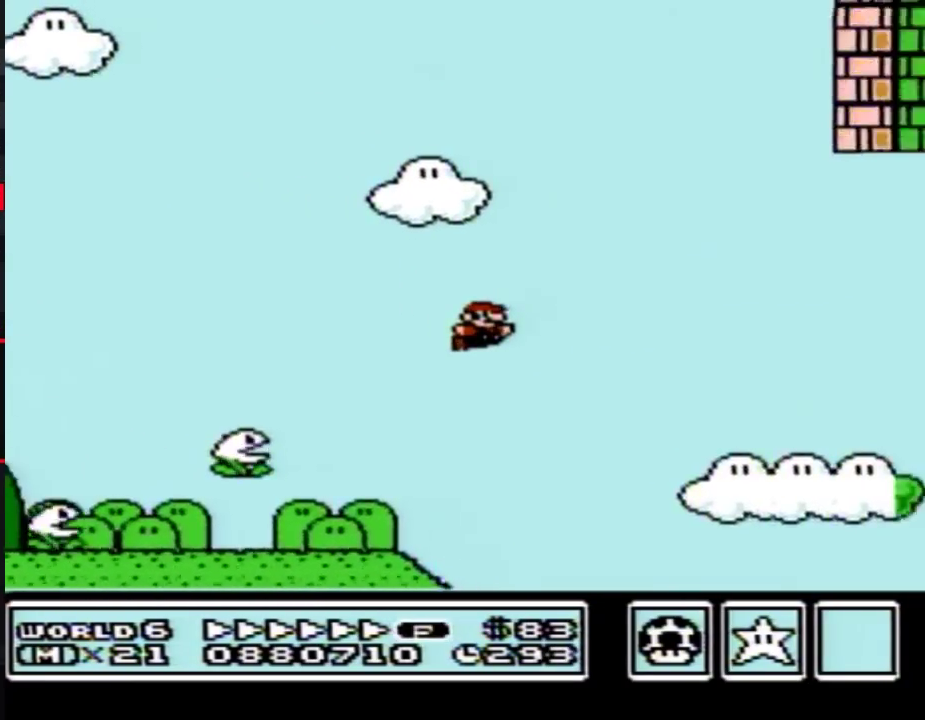
{"buttons": ["A", "B", "DPAD_RIGHT"], "events": []}
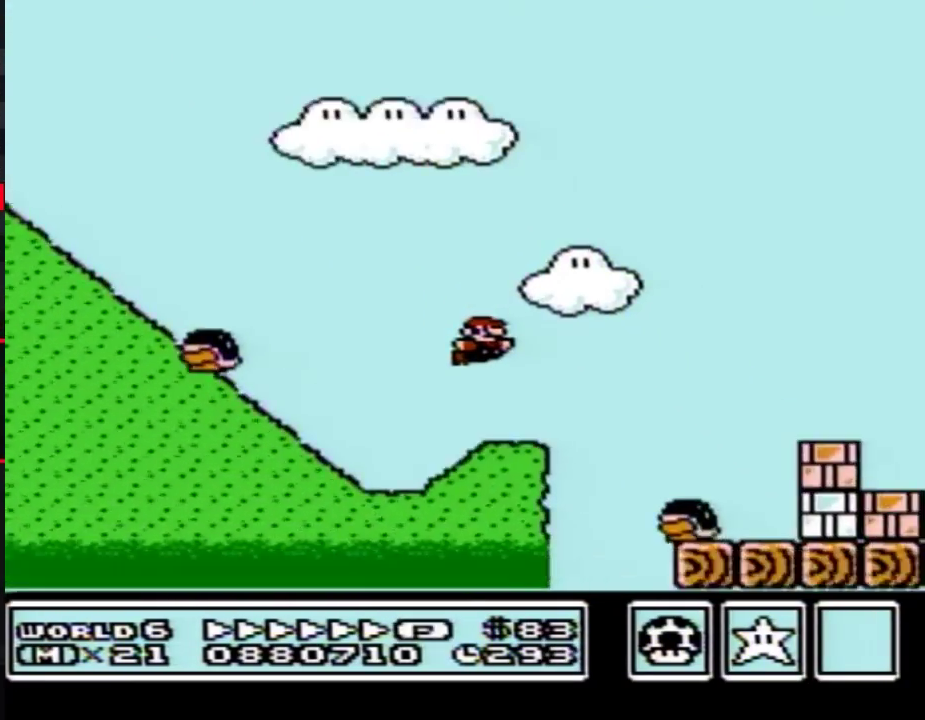
{"buttons": ["A", "B", "DPAD_RIGHT"], "events": []}
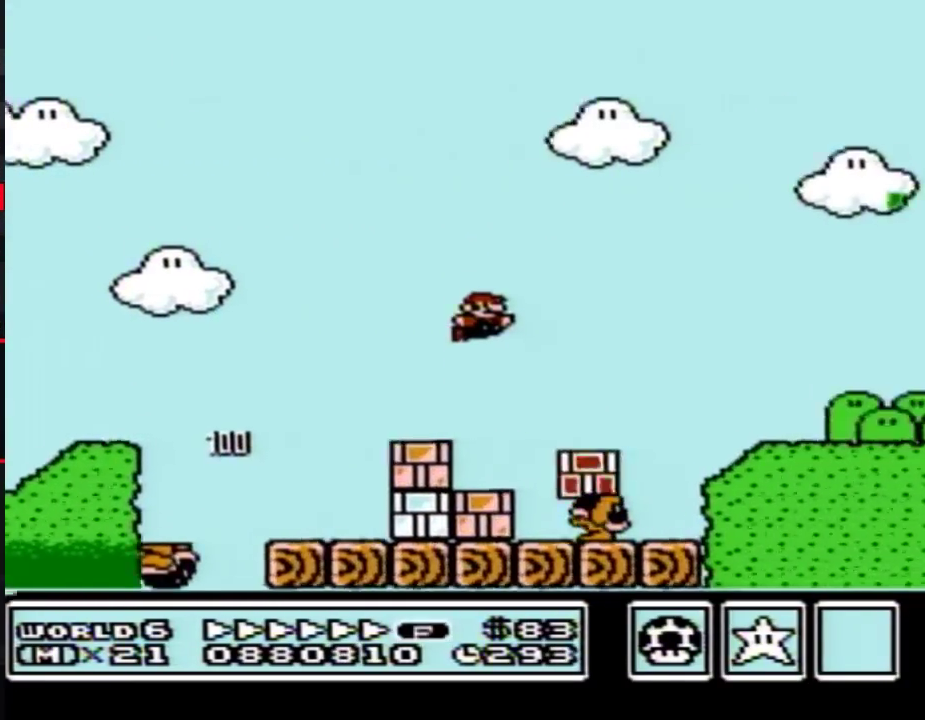
{"buttons": ["B", "DPAD_RIGHT"], "events": [[67, "A", "up"]]}
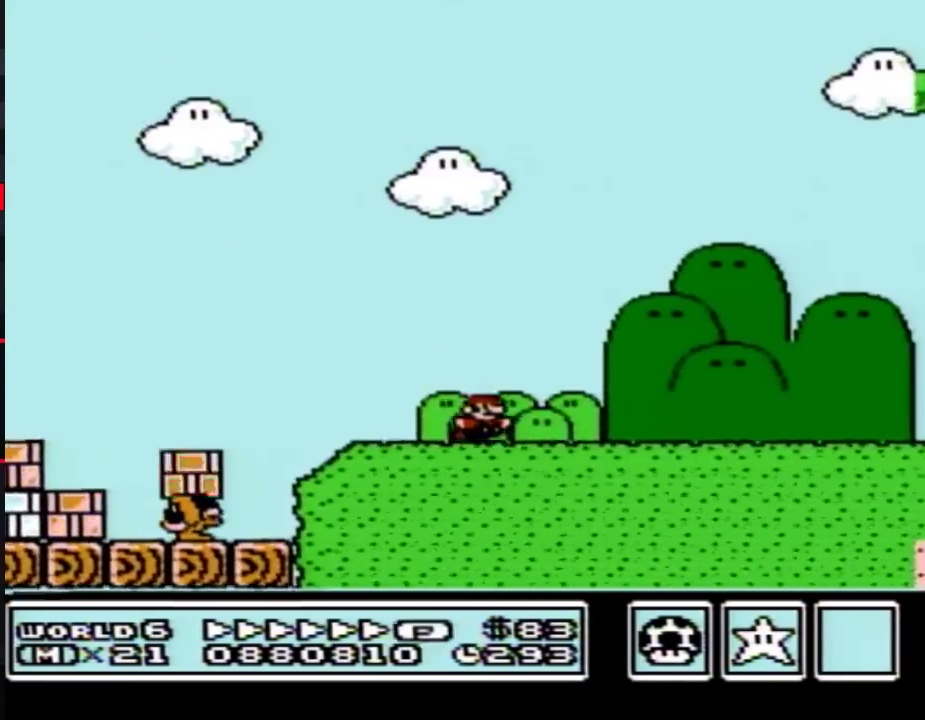
{"buttons": ["B", "DPAD_RIGHT"], "events": []}
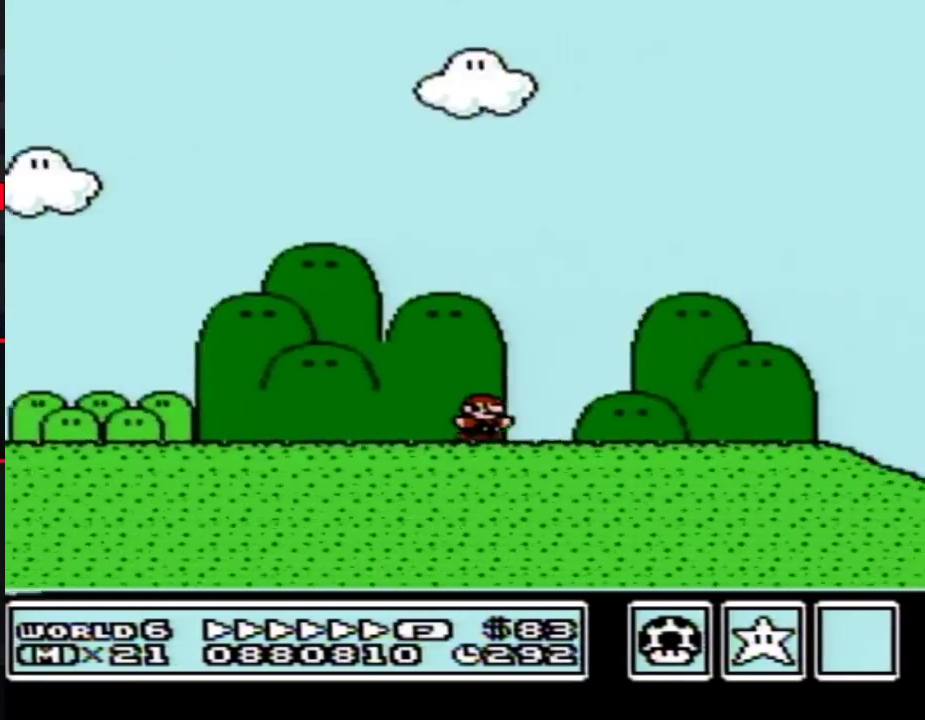
{"buttons": ["B", "DPAD_RIGHT"], "events": []}
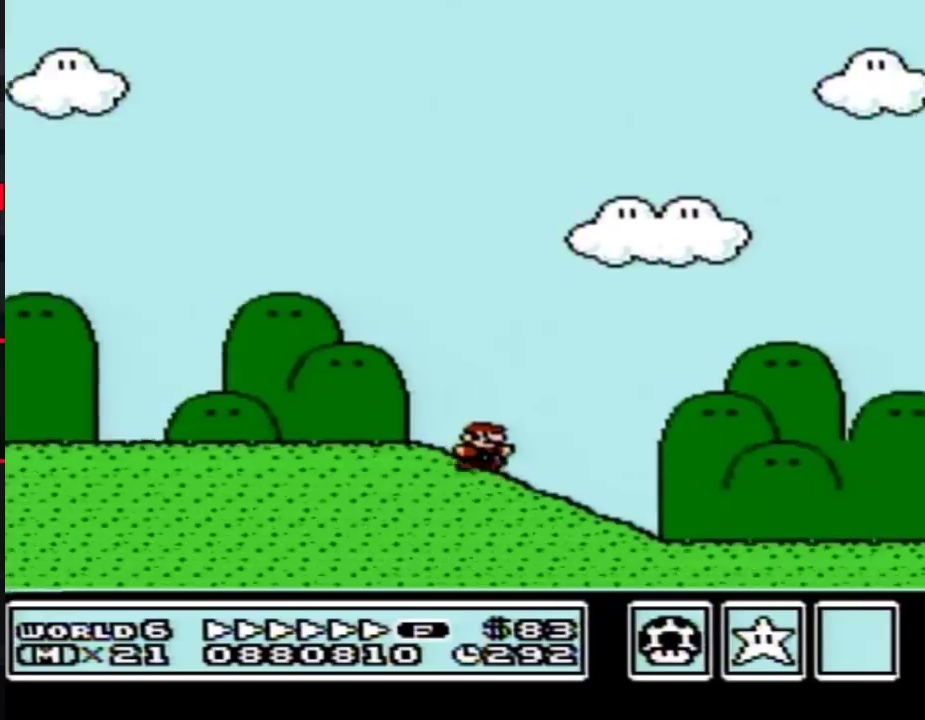
{"buttons": ["B", "DPAD_RIGHT"], "events": []}
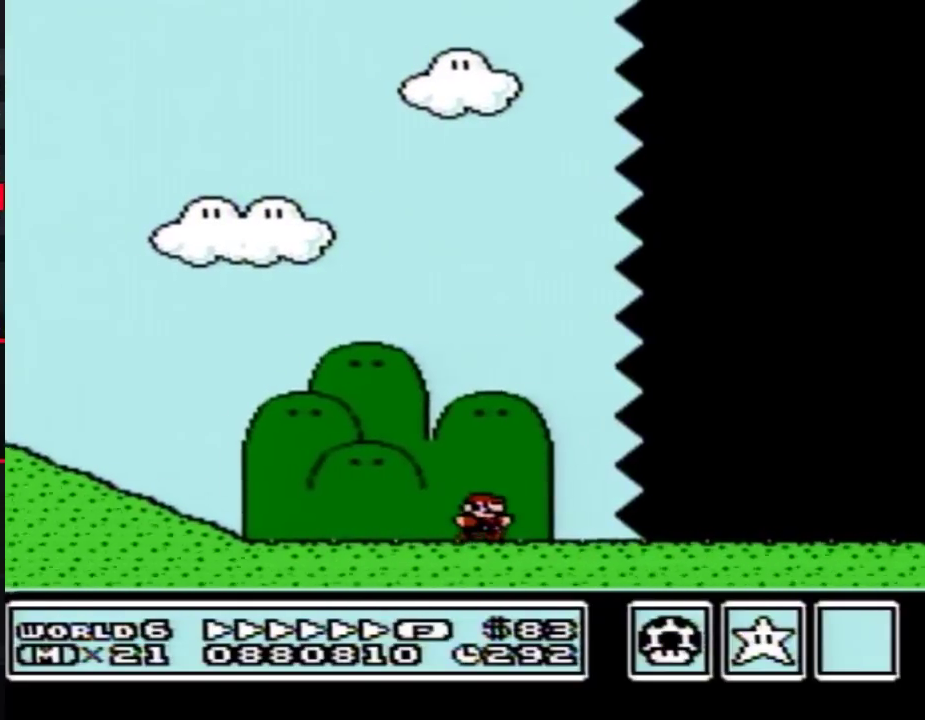
{"buttons": ["B", "DPAD_RIGHT"], "events": []}
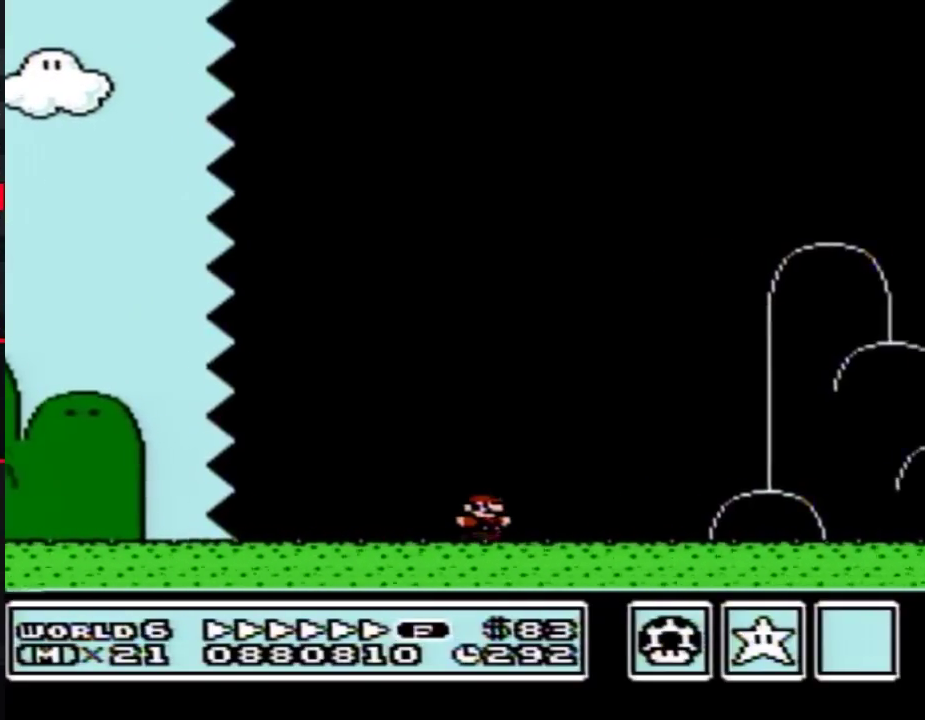
{"buttons": ["A", "B", "DPAD_RIGHT"], "events": [[383, "A", "down"]]}
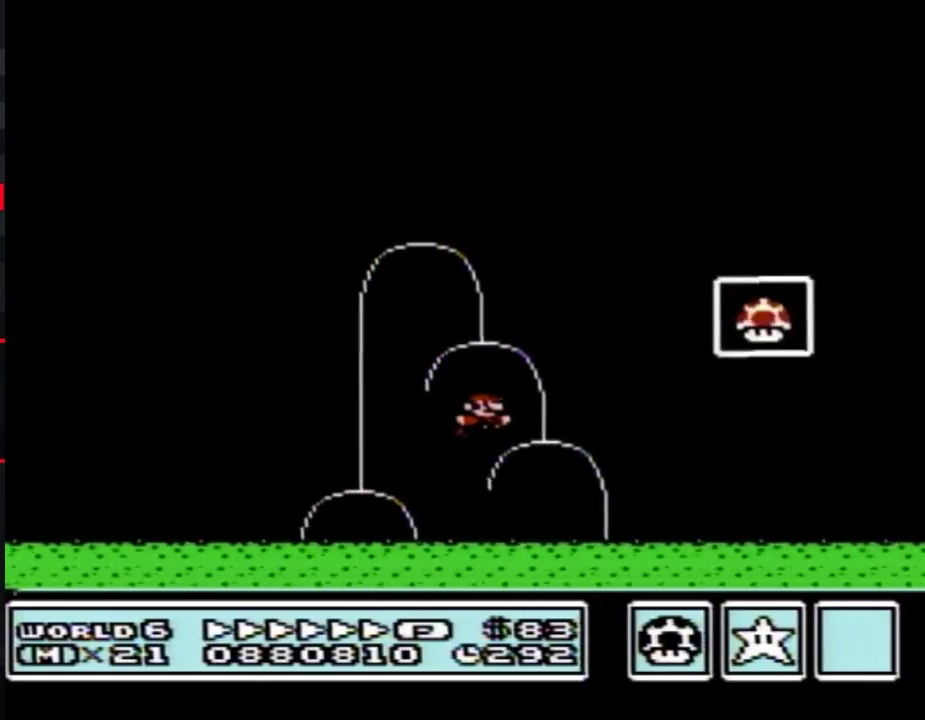
{"buttons": [], "events": [[167, "A", "up"], [283, "B", "up"], [383, "DPAD_RIGHT", "up"]]}